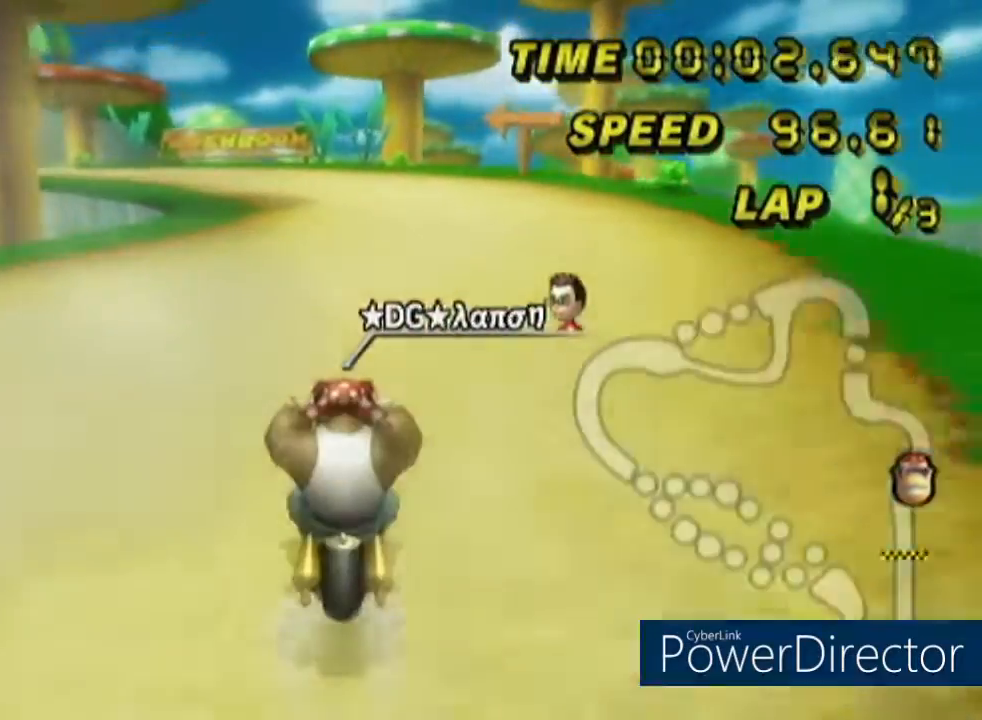
Gameplay with a controller (Nintendo layout); each line is a JSON object with the inputs held at the frame after it. "events" lists button and stick changes between this image and that frame as [ms after this image, input, new state], when the widget could be followed in between. Not read: A B L2 L3 R2 R3 SELECT START X Y Z right_stick.
{"buttons": [], "left_stick": "center"}
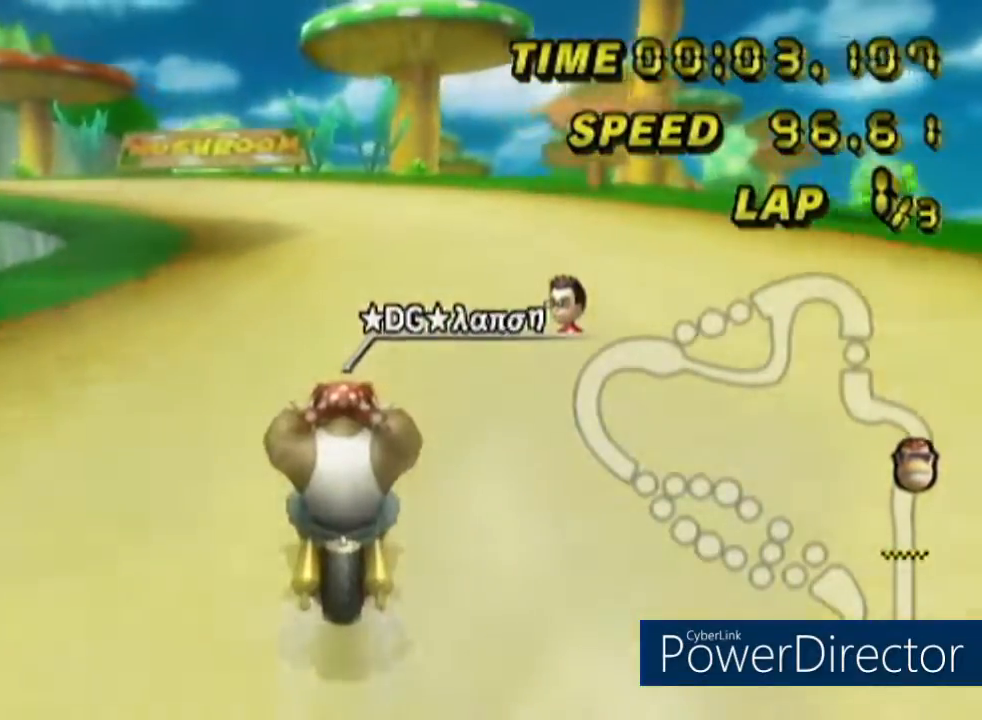
{"buttons": ["R1"], "left_stick": "right", "events": [[34, "R1", "down"], [100, "left_stick", "left"], [217, "left_stick", "down"], [301, "left_stick", "right"]]}
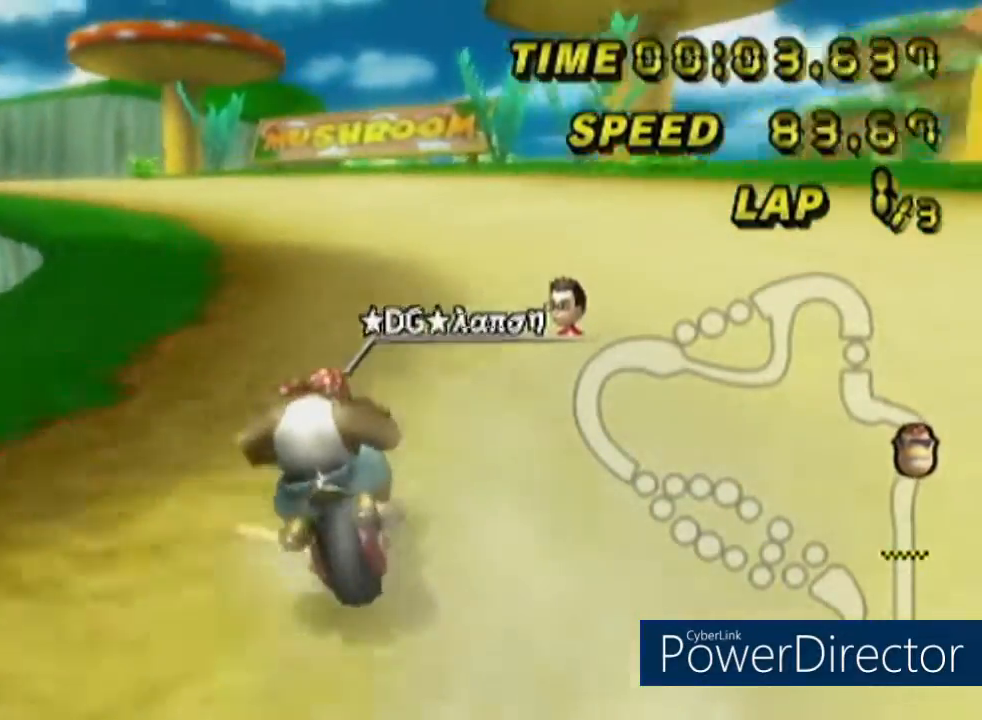
{"buttons": ["R1"], "left_stick": "down-left", "events": [[233, "left_stick", "center"], [500, "left_stick", "down-left"]]}
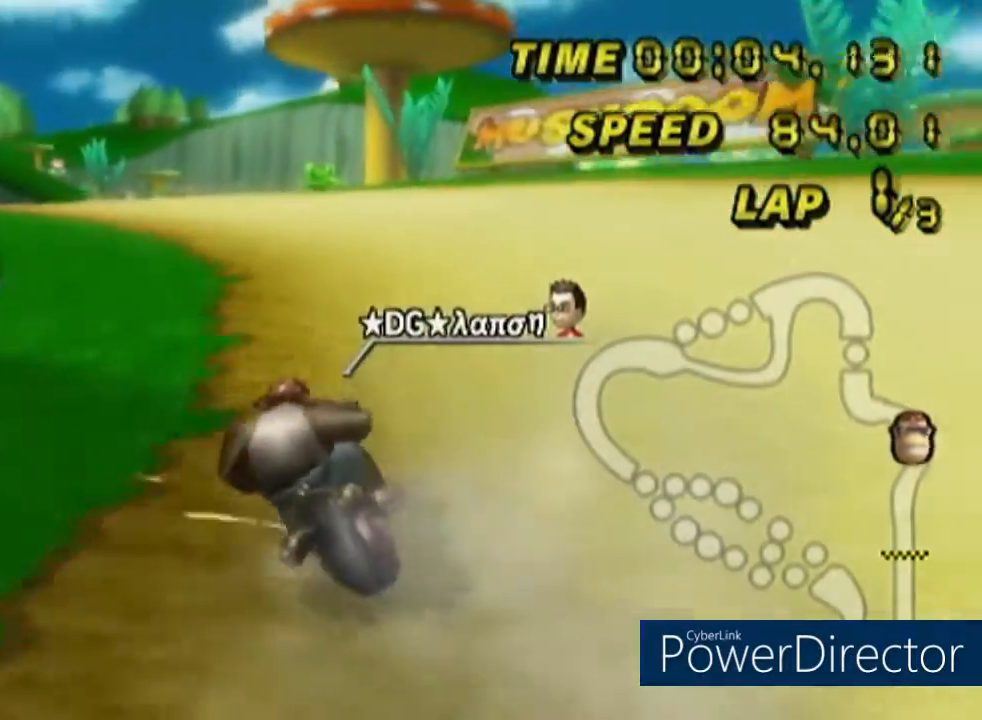
{"buttons": ["R1"], "left_stick": "down-left", "events": [[17, "left_stick", "center"], [67, "left_stick", "down-right"], [167, "DPAD_LEFT", "down"], [334, "DPAD_LEFT", "up"], [334, "left_stick", "down-left"]]}
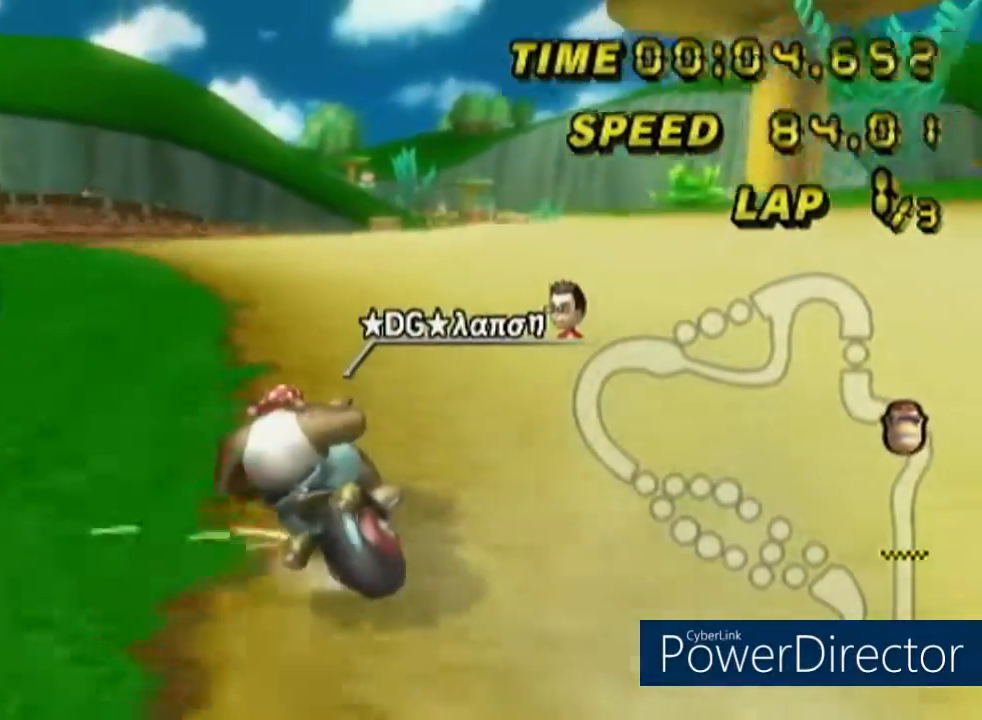
{"buttons": ["R1"], "left_stick": "right", "events": [[200, "R1", "up"], [217, "DPAD_UP", "down"], [217, "left_stick", "center"], [233, "DPAD_LEFT", "down"], [233, "DPAD_UP", "up"], [367, "R1", "down"], [400, "DPAD_LEFT", "up"], [434, "left_stick", "right"]]}
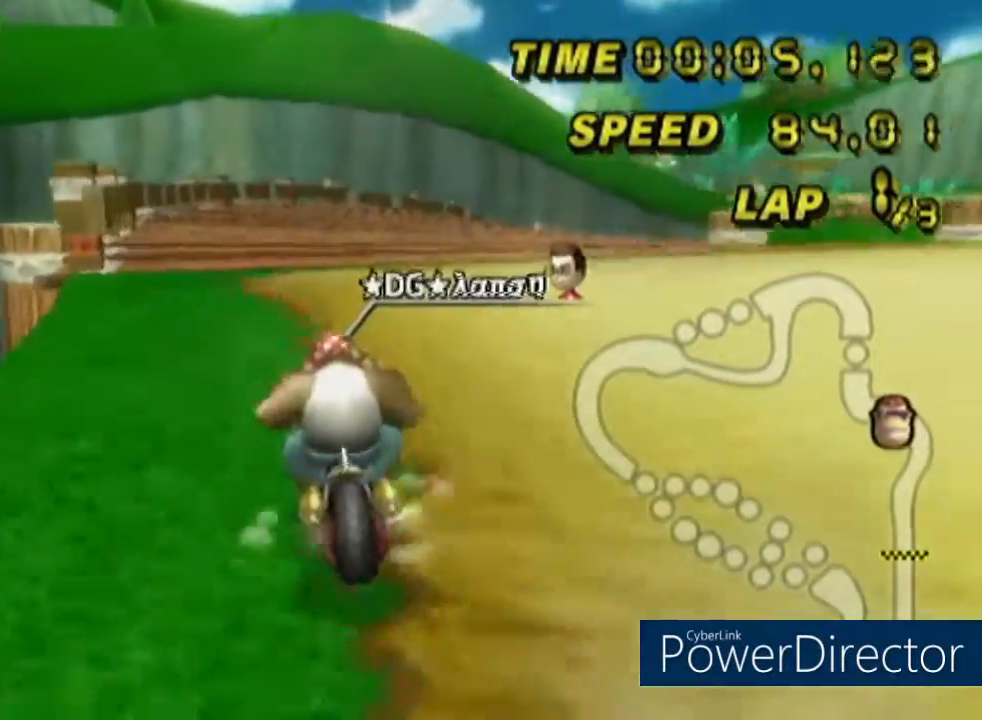
{"buttons": ["R1"], "left_stick": "up-right", "events": [[367, "left_stick", "up-right"]]}
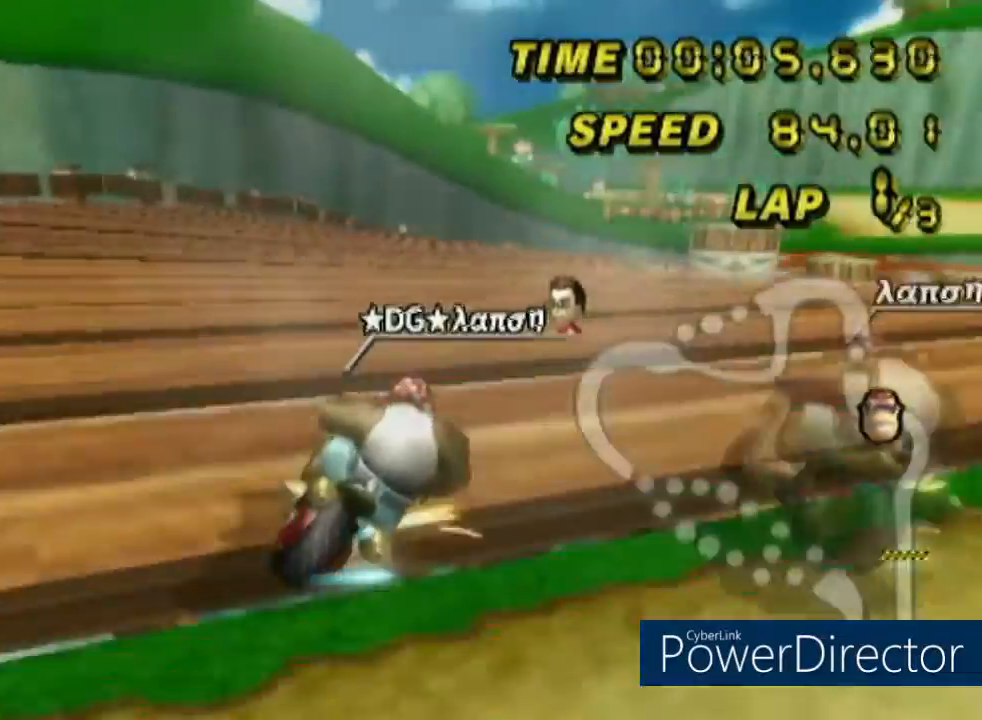
{"buttons": ["R1"], "left_stick": "right", "events": [[133, "left_stick", "up-left"], [484, "left_stick", "right"]]}
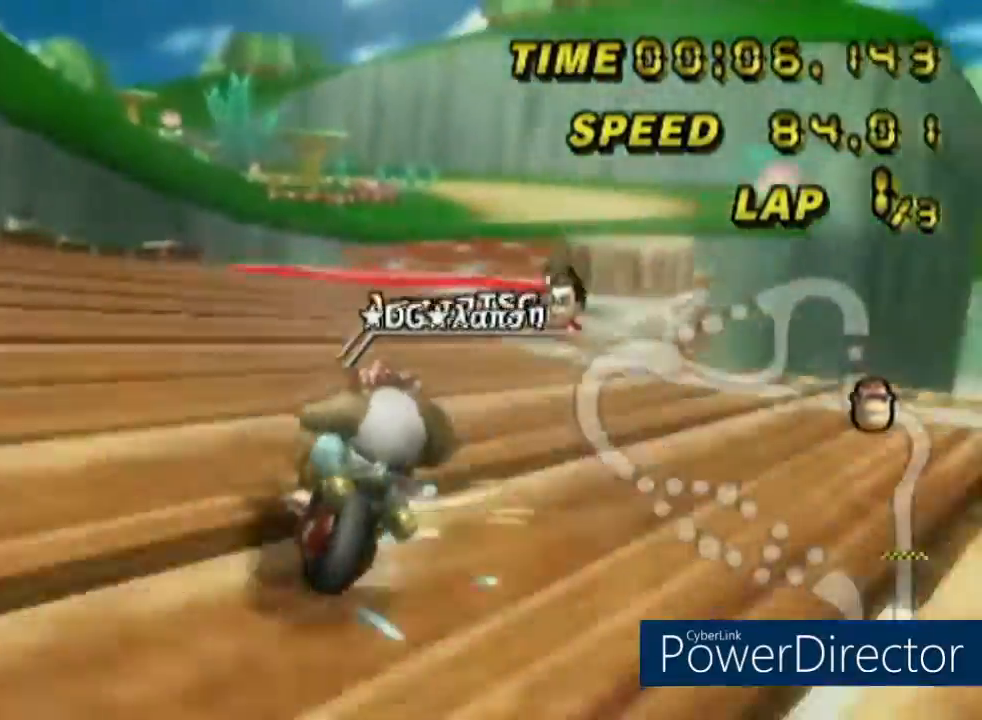
{"buttons": ["DPAD_LEFT"], "left_stick": "center", "events": [[267, "R1", "up"], [317, "left_stick", "center"], [384, "DPAD_LEFT", "down"]]}
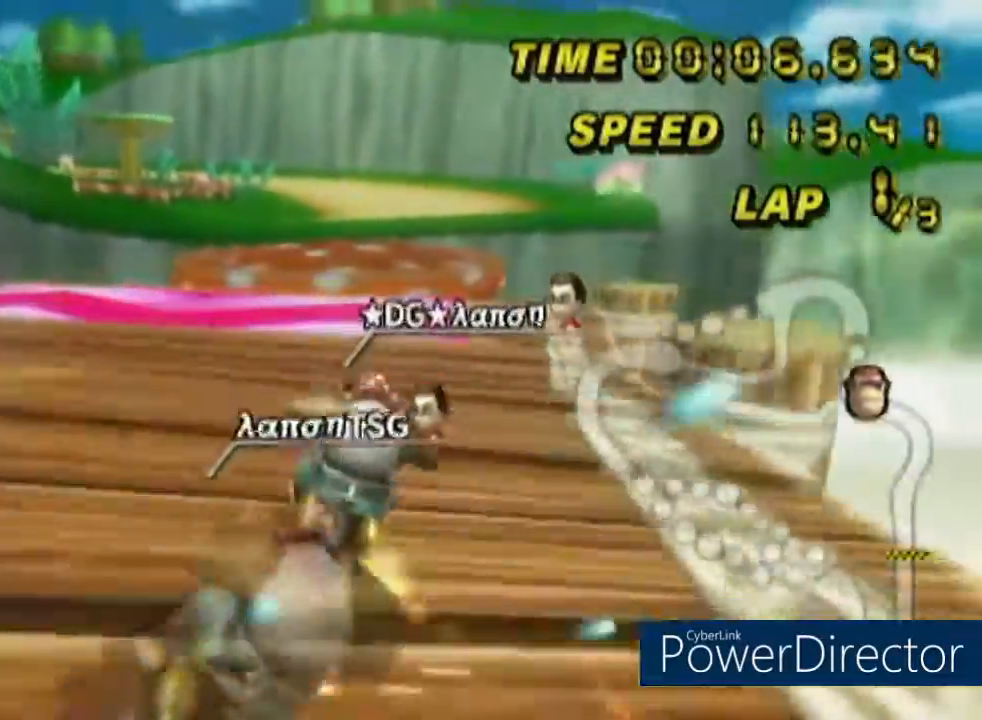
{"buttons": [], "left_stick": "center", "events": [[67, "DPAD_LEFT", "up"], [83, "DPAD_UP", "down"], [250, "DPAD_UP", "up"], [283, "DPAD_UP", "down"], [417, "DPAD_UP", "up"]]}
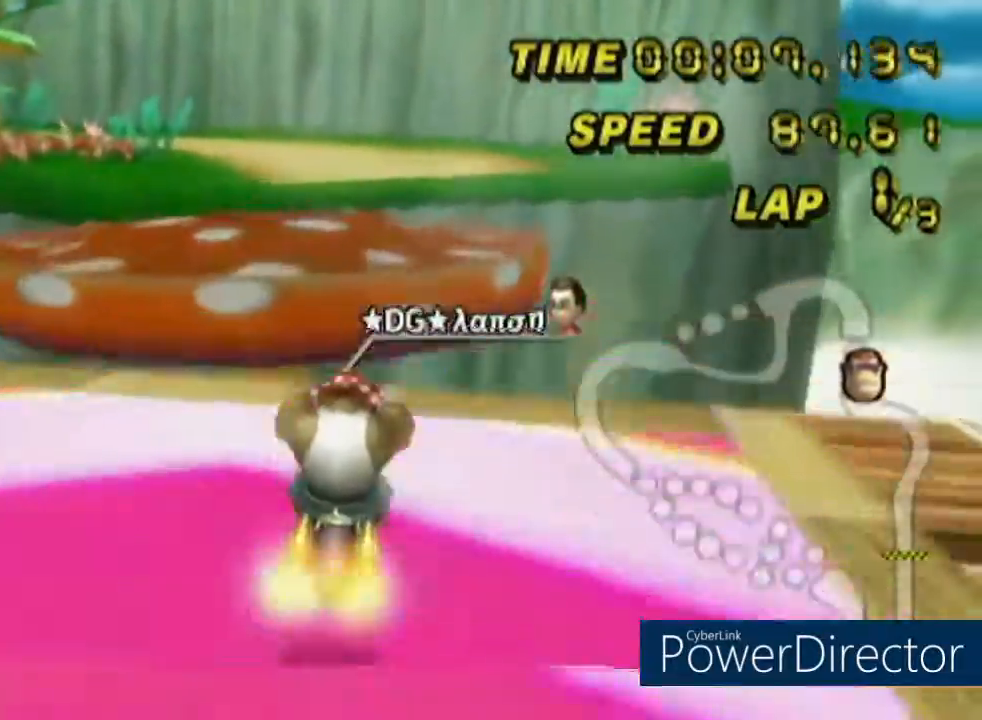
{"buttons": [], "left_stick": "up-left", "events": [[234, "left_stick", "up-left"]]}
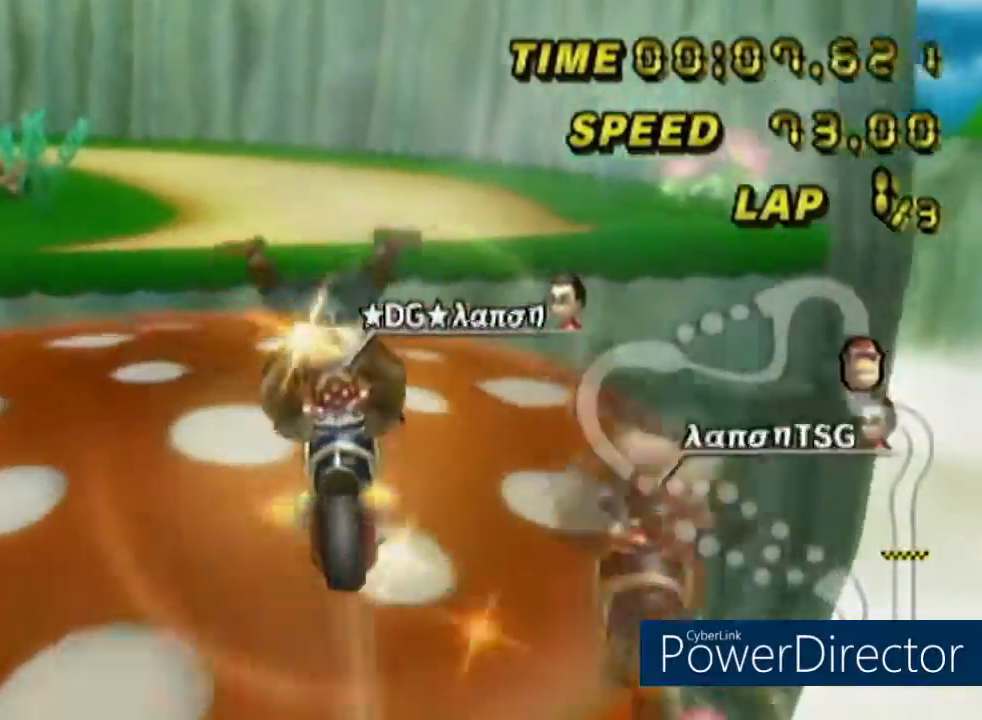
{"buttons": [], "left_stick": "left", "events": [[384, "left_stick", "left"], [400, "DPAD_LEFT", "down"], [467, "DPAD_LEFT", "up"]]}
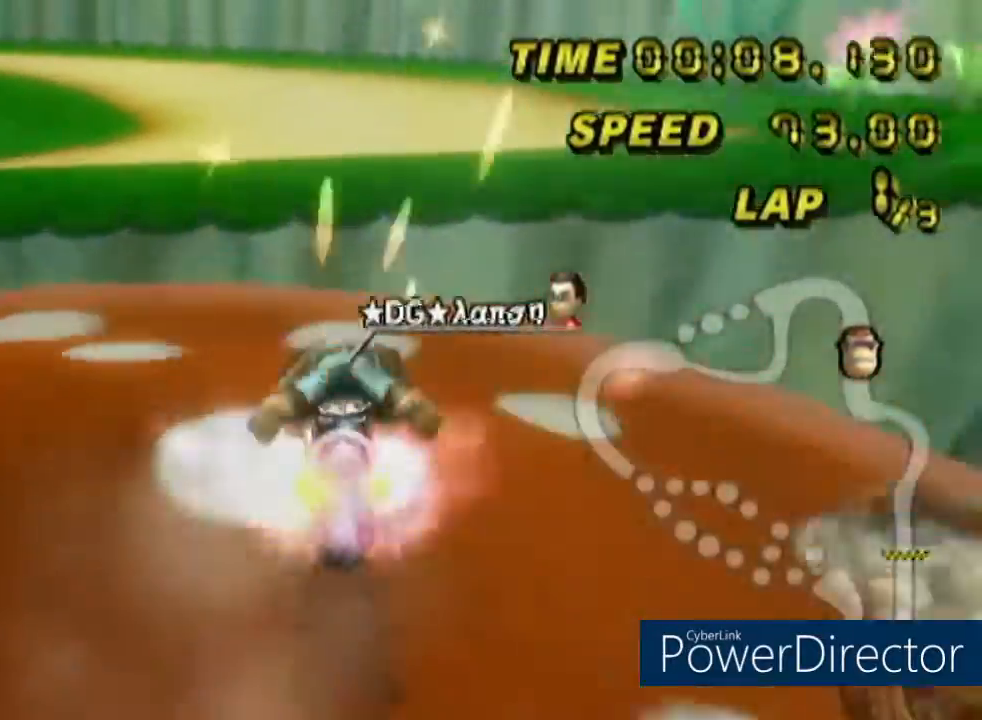
{"buttons": [], "left_stick": "up-left", "events": [[17, "DPAD_LEFT", "down"], [67, "DPAD_LEFT", "up"], [67, "DPAD_UP", "down"], [67, "left_stick", "center"], [251, "DPAD_UP", "up"], [501, "left_stick", "up-left"]]}
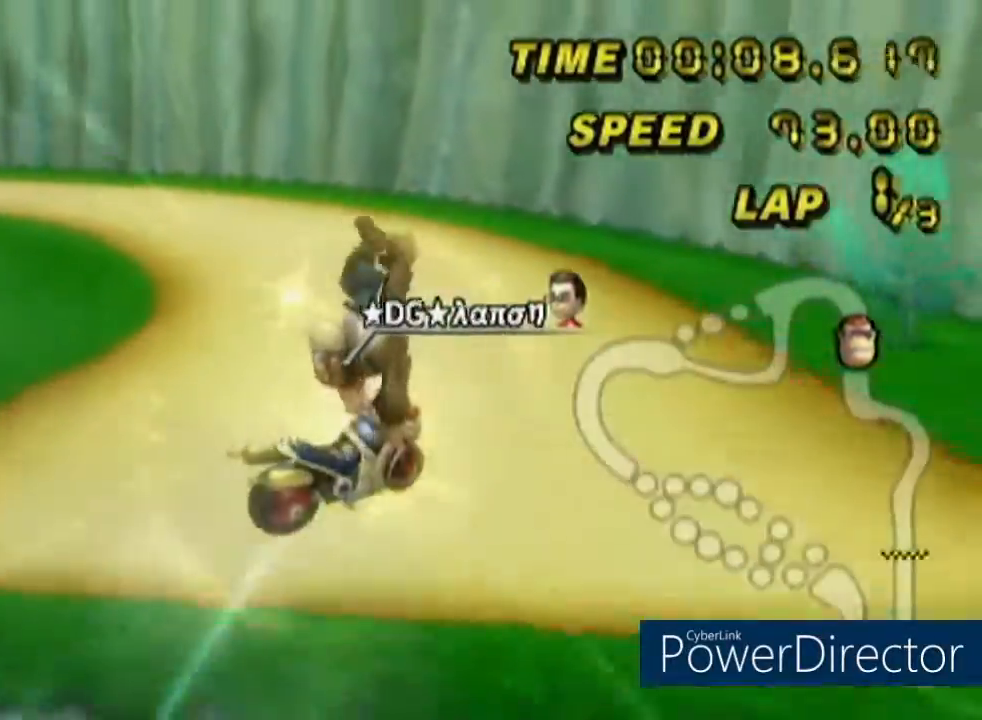
{"buttons": ["R1", "DPAD_LEFT"], "left_stick": "up-left", "events": [[50, "R1", "down"], [317, "DPAD_LEFT", "down"]]}
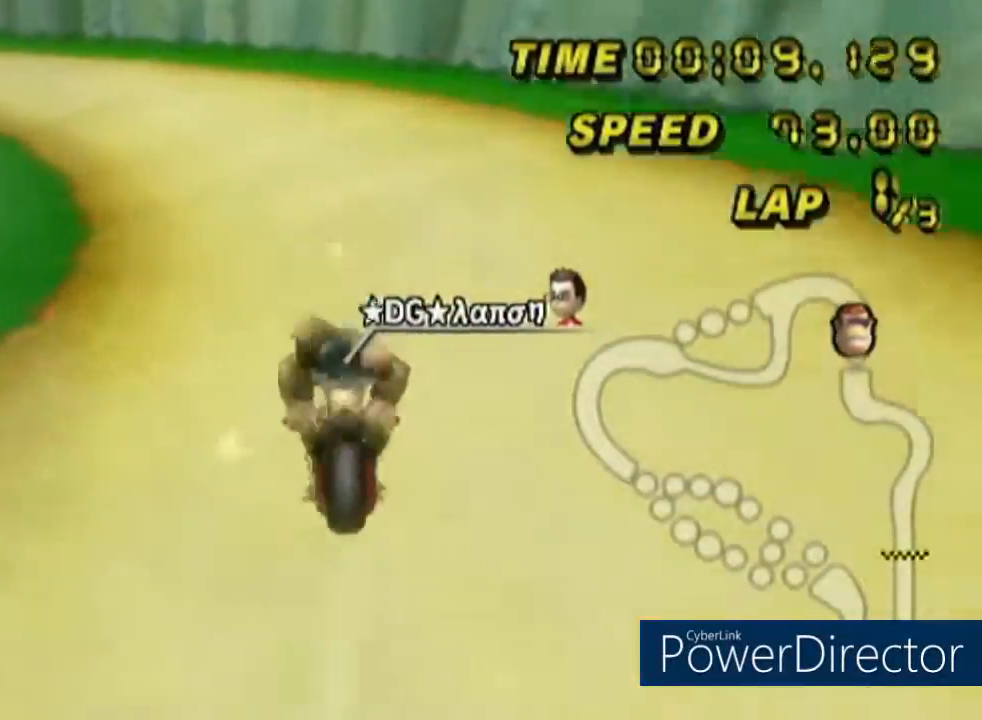
{"buttons": ["R1", "DPAD_LEFT"], "left_stick": "down-left"}
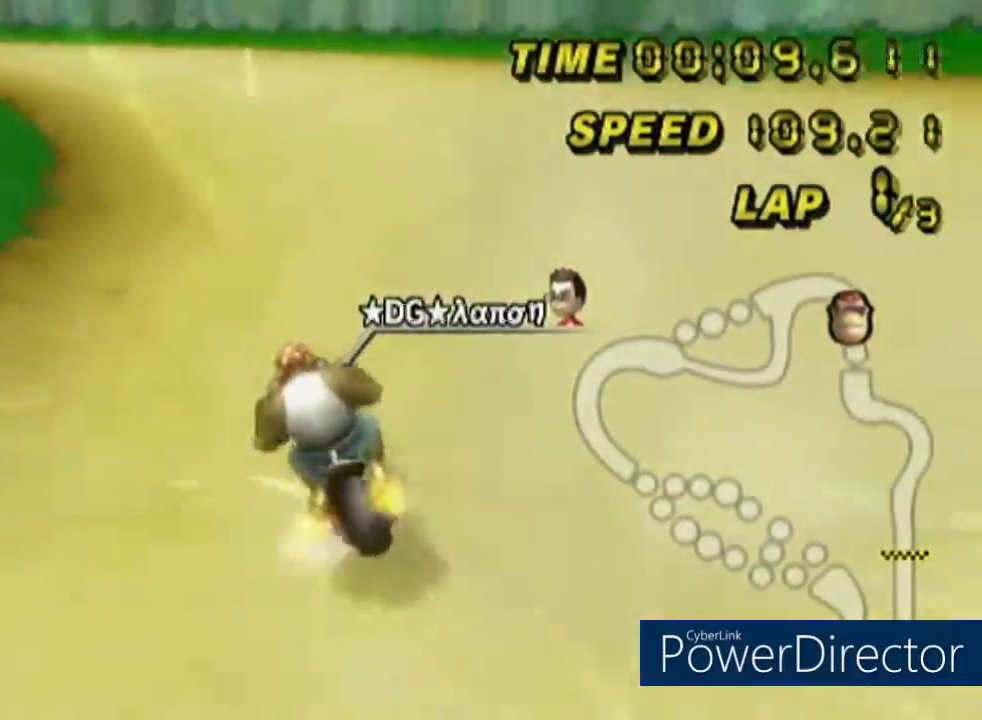
{"buttons": ["R1"], "left_stick": "down-right", "events": [[17, "DPAD_LEFT", "up"], [117, "left_stick", "down"], [350, "left_stick", "down-right"]]}
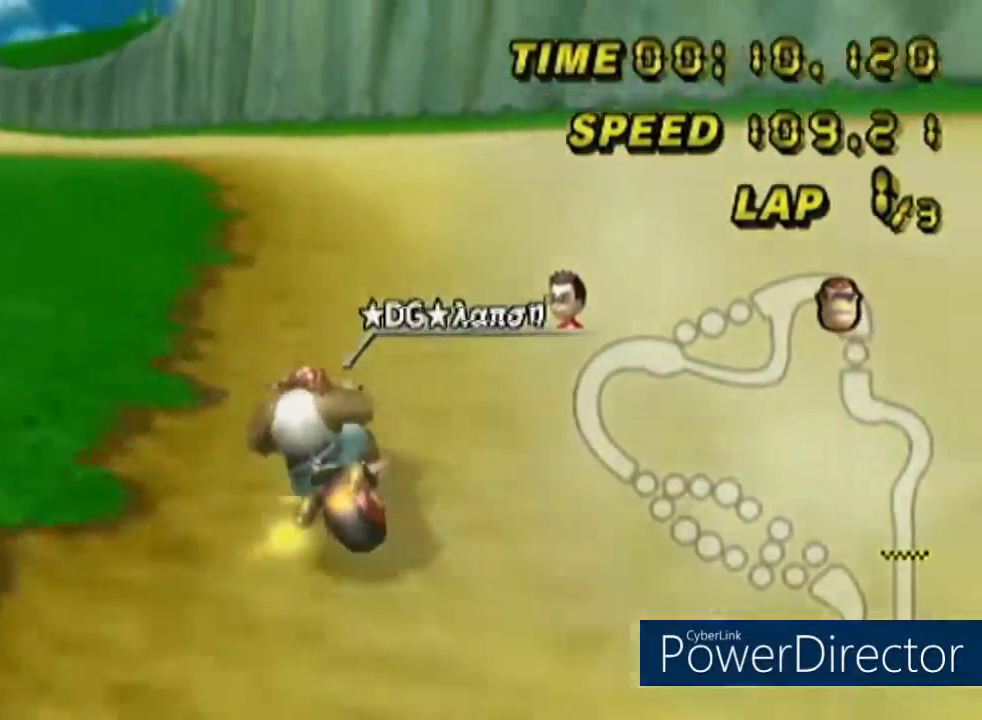
{"buttons": ["R1"], "left_stick": "down-left", "events": [[267, "left_stick", "down-left"]]}